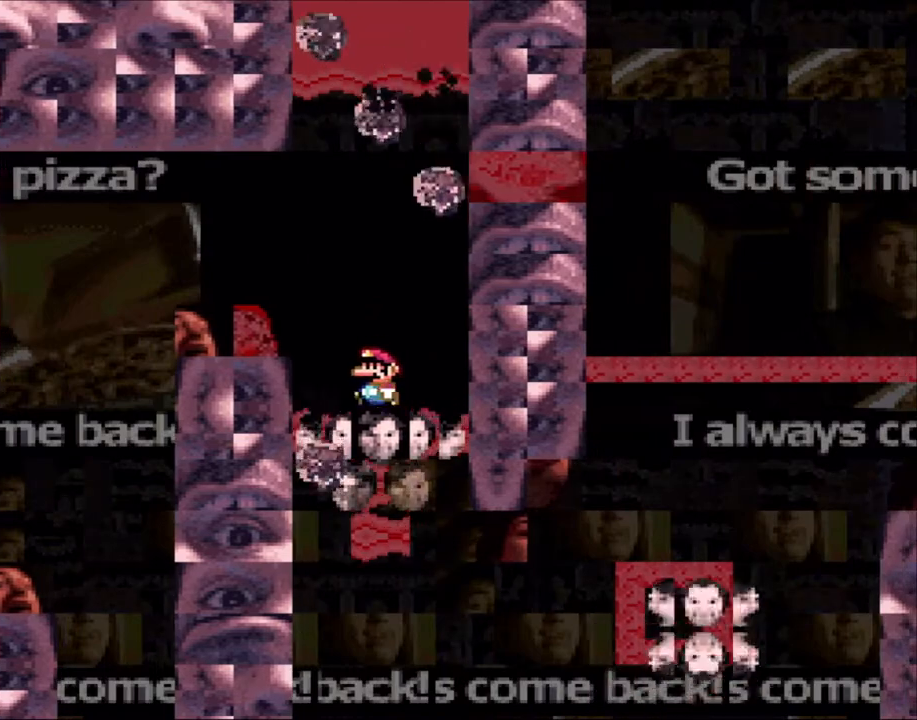
Gameplay with a controller (Nintendo layout); each line is a JSON object with the inputs held at the frame after it. "events" lists button and stick changes between this image and that frame as [ms after this image, input, new state], when the widget could be followed in between. Not read: L3 R3.
{"buttons": ["X"], "events": [[283, "DPAD_LEFT", "up"]]}
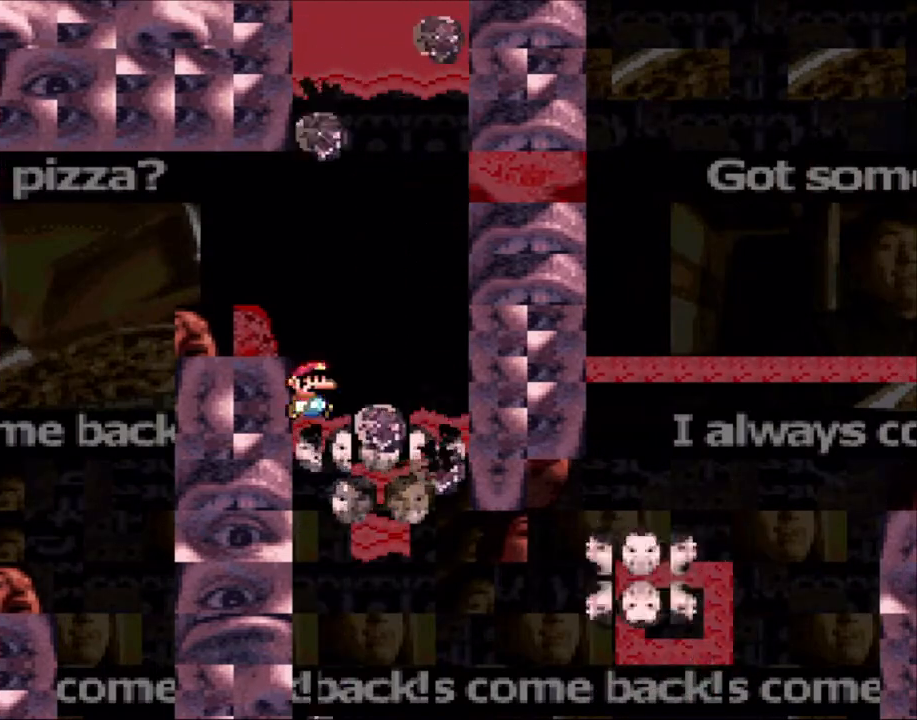
{"buttons": ["X"], "events": [[133, "DPAD_RIGHT", "down"], [383, "DPAD_RIGHT", "up"], [400, "DPAD_LEFT", "down"], [500, "DPAD_LEFT", "up"]]}
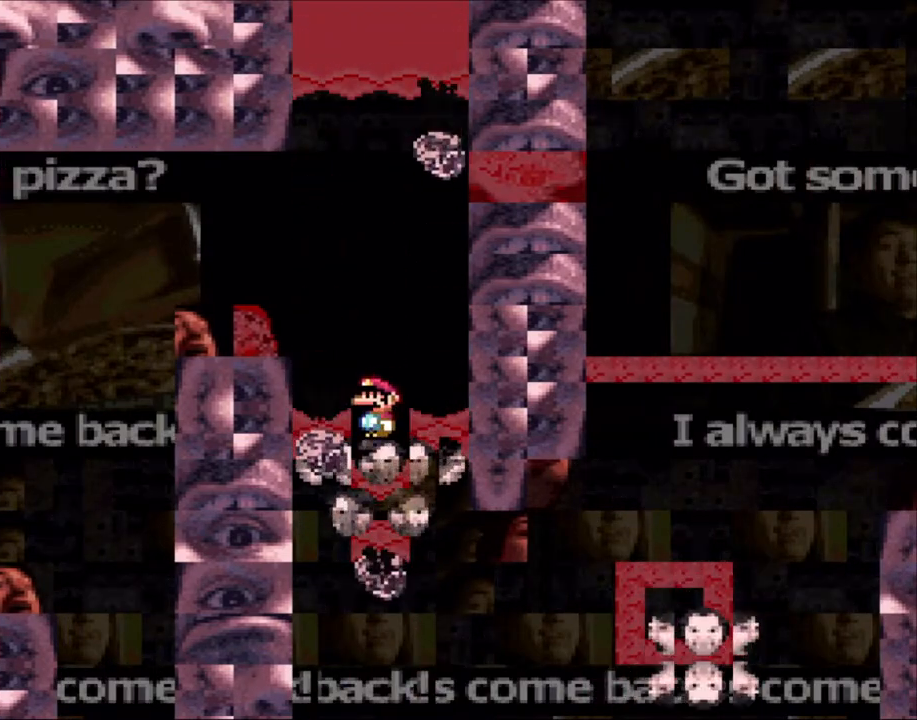
{"buttons": ["X"], "events": [[150, "DPAD_LEFT", "down"], [200, "DPAD_LEFT", "up"]]}
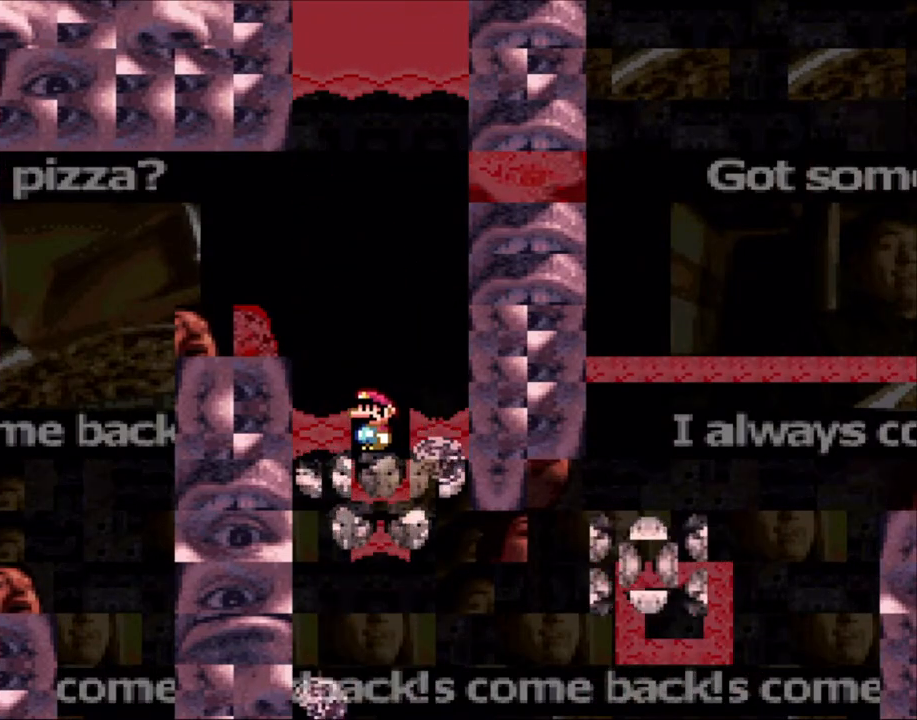
{"buttons": ["X"], "events": []}
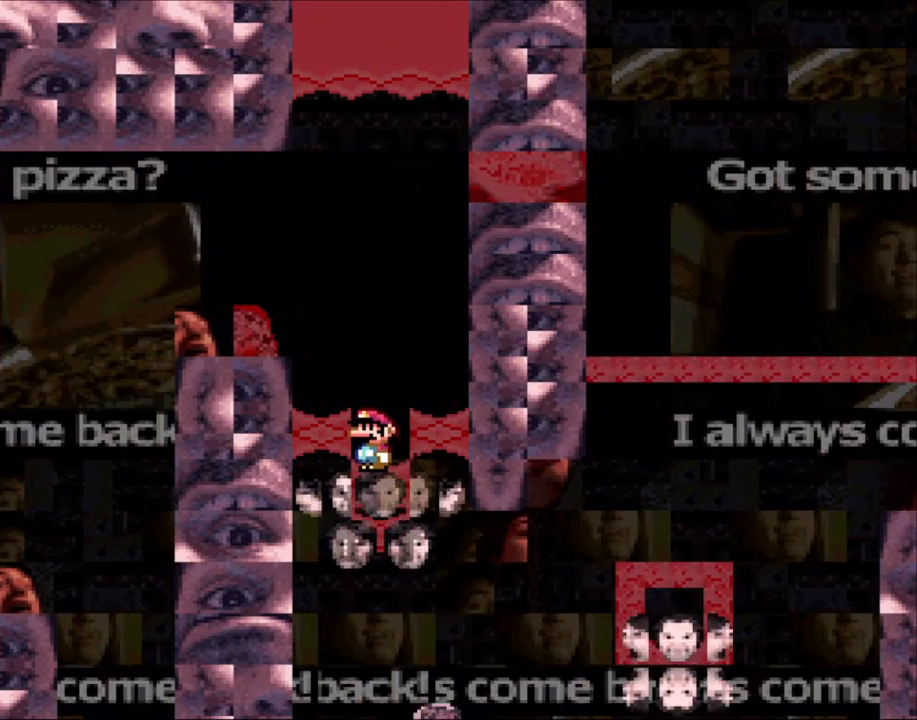
{"buttons": ["X"], "events": []}
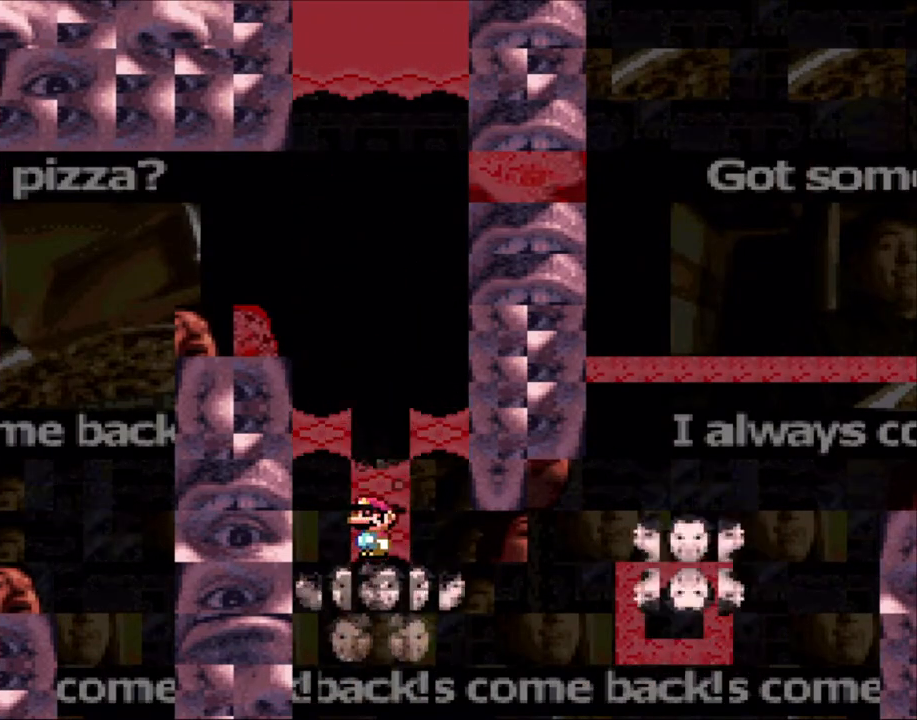
{"buttons": ["X", "DPAD_RIGHT"], "events": [[250, "DPAD_RIGHT", "down"]]}
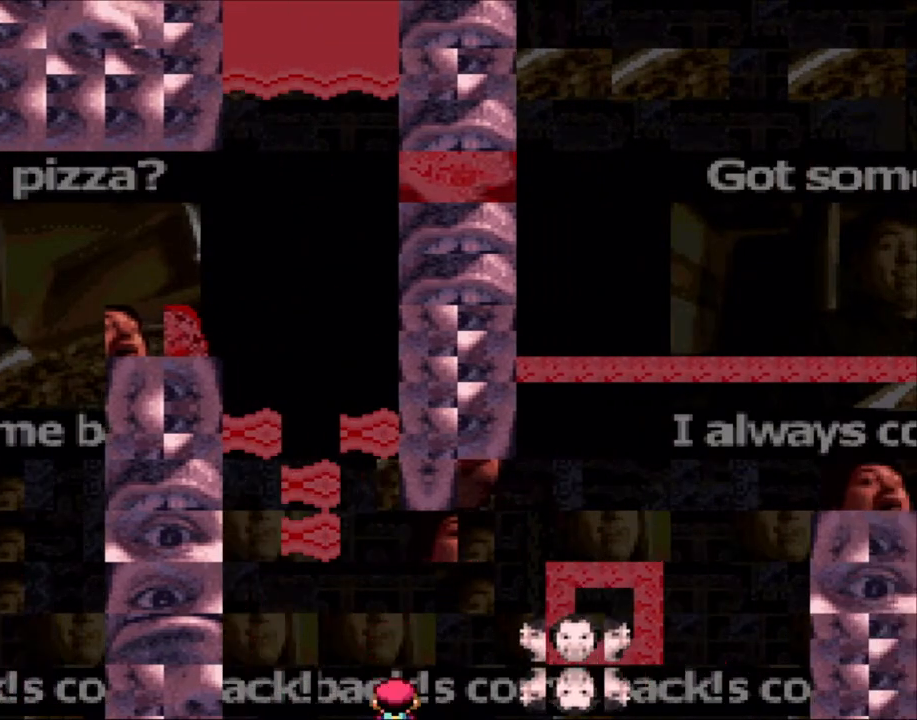
{"buttons": ["X", "DPAD_RIGHT"], "events": [[133, "A", "down"], [433, "A", "up"]]}
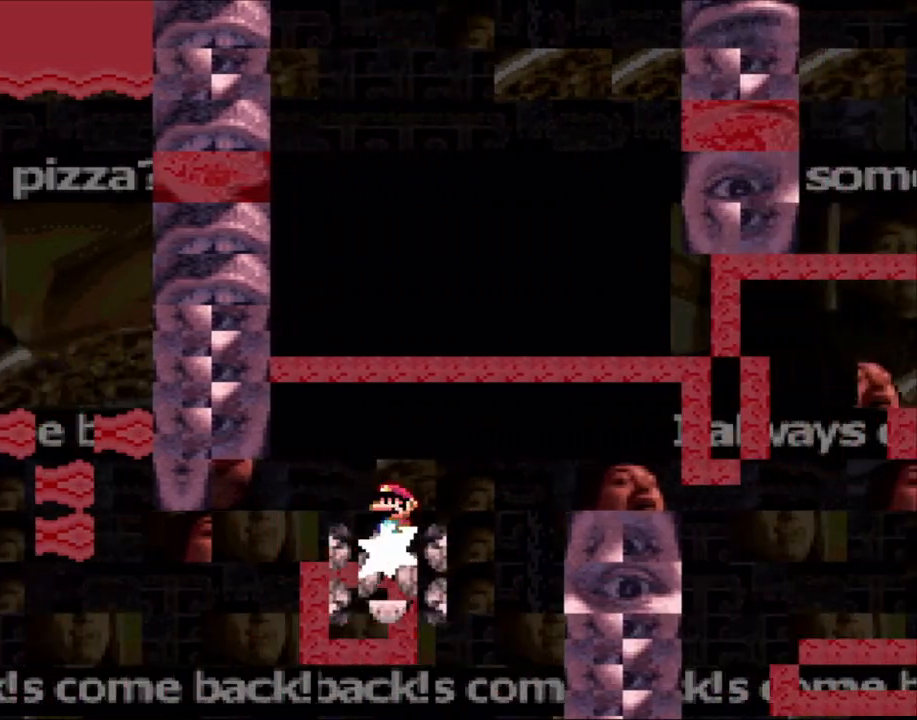
{"buttons": ["A", "X", "DPAD_RIGHT"], "events": [[50, "A", "down"], [283, "A", "up"], [383, "A", "down"]]}
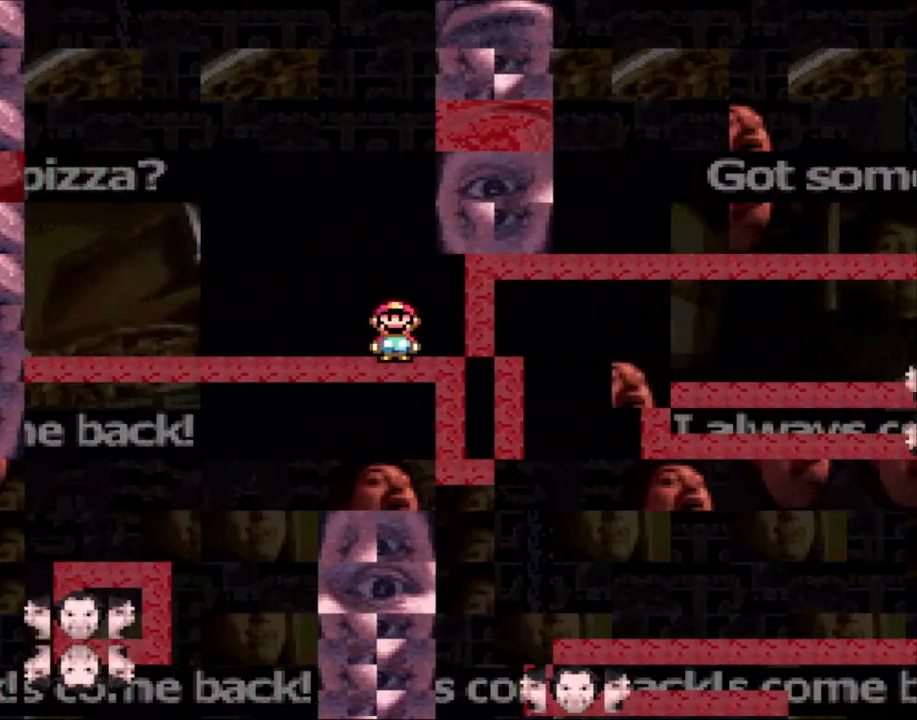
{"buttons": ["X", "DPAD_LEFT"], "events": [[450, "DPAD_RIGHT", "up"], [450, "DPAD_UP", "down"], [483, "DPAD_LEFT", "down"], [483, "DPAD_UP", "up"], [500, "A", "up"]]}
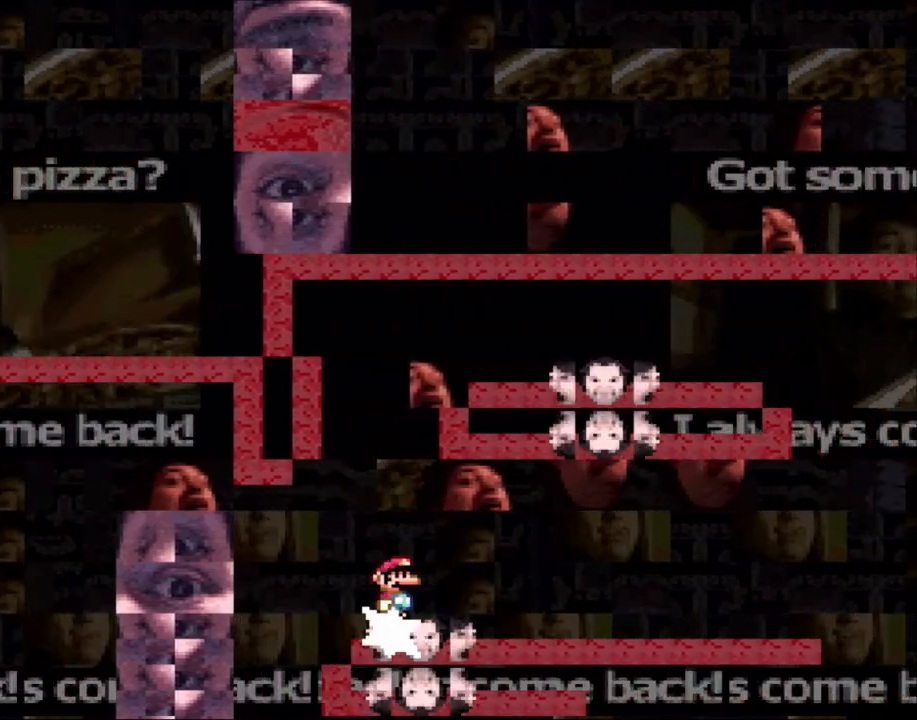
{"buttons": ["X", "DPAD_RIGHT"], "events": [[100, "DPAD_LEFT", "up"], [100, "DPAD_UP", "down"], [133, "DPAD_RIGHT", "down"], [133, "DPAD_UP", "up"]]}
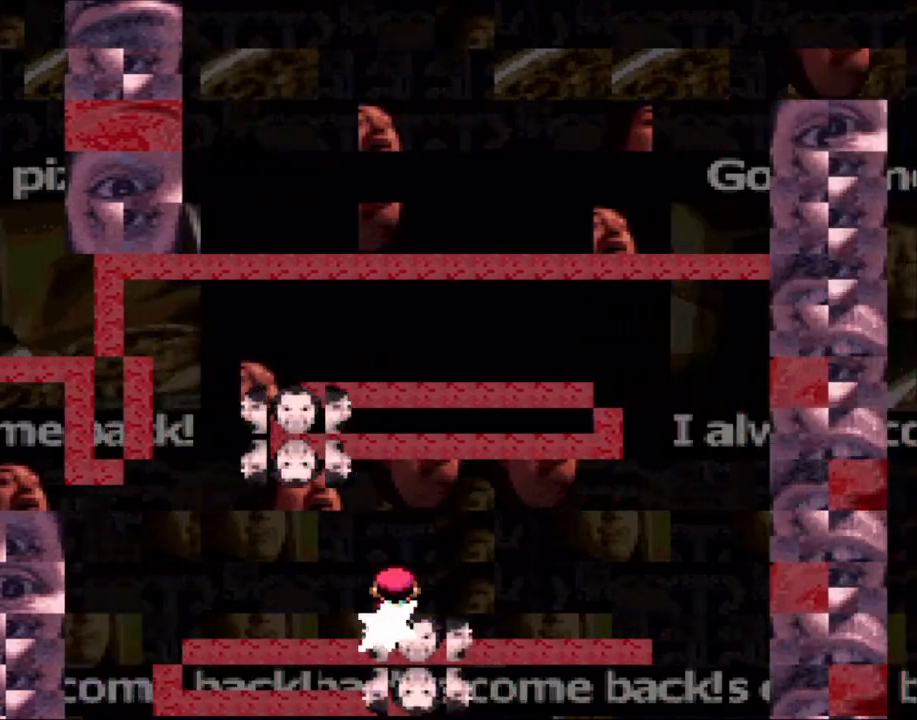
{"buttons": ["X"], "events": [[183, "DPAD_RIGHT", "up"], [200, "DPAD_LEFT", "down"], [250, "DPAD_LEFT", "up"], [250, "DPAD_UP", "down"], [283, "DPAD_RIGHT", "down"], [283, "DPAD_UP", "up"], [450, "DPAD_RIGHT", "up"]]}
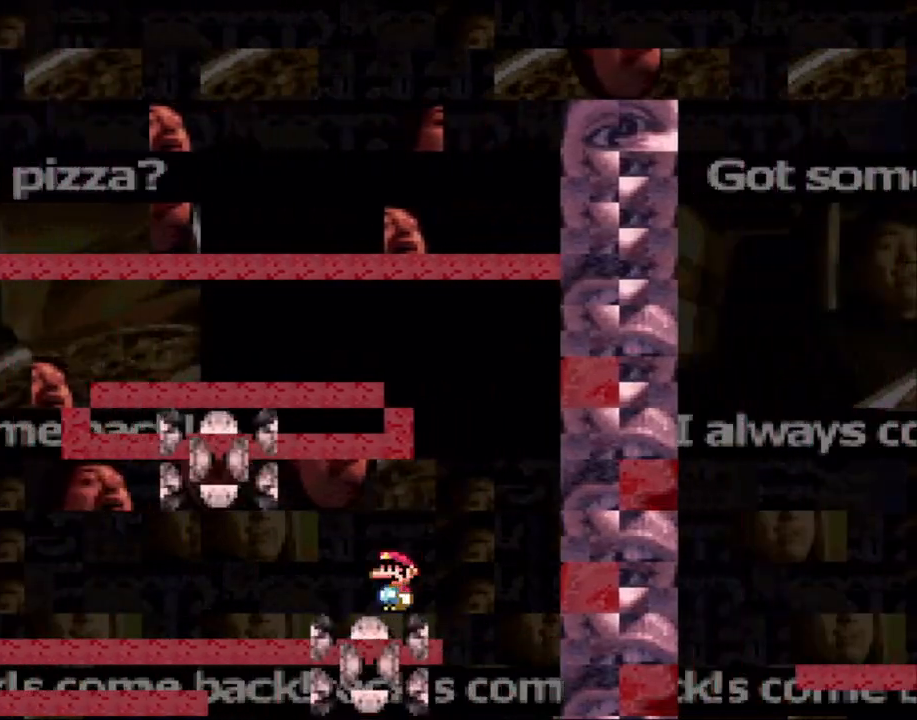
{"buttons": ["A", "X", "DPAD_LEFT"], "events": [[100, "A", "down"], [250, "DPAD_LEFT", "down"], [350, "DPAD_LEFT", "up"], [400, "DPAD_LEFT", "down"]]}
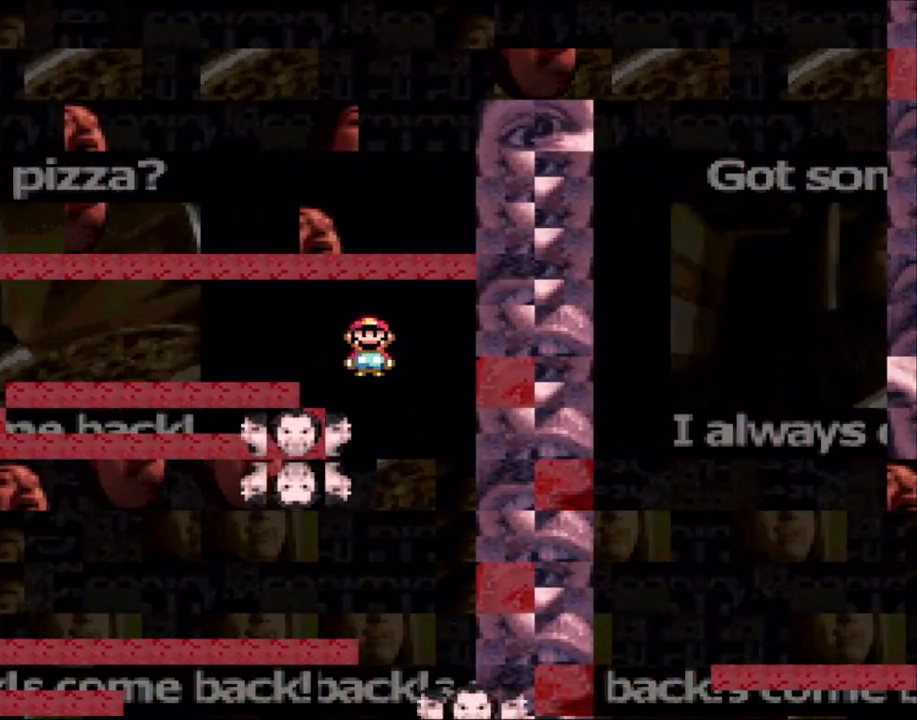
{"buttons": ["X"], "events": [[200, "A", "up"], [250, "DPAD_LEFT", "up"]]}
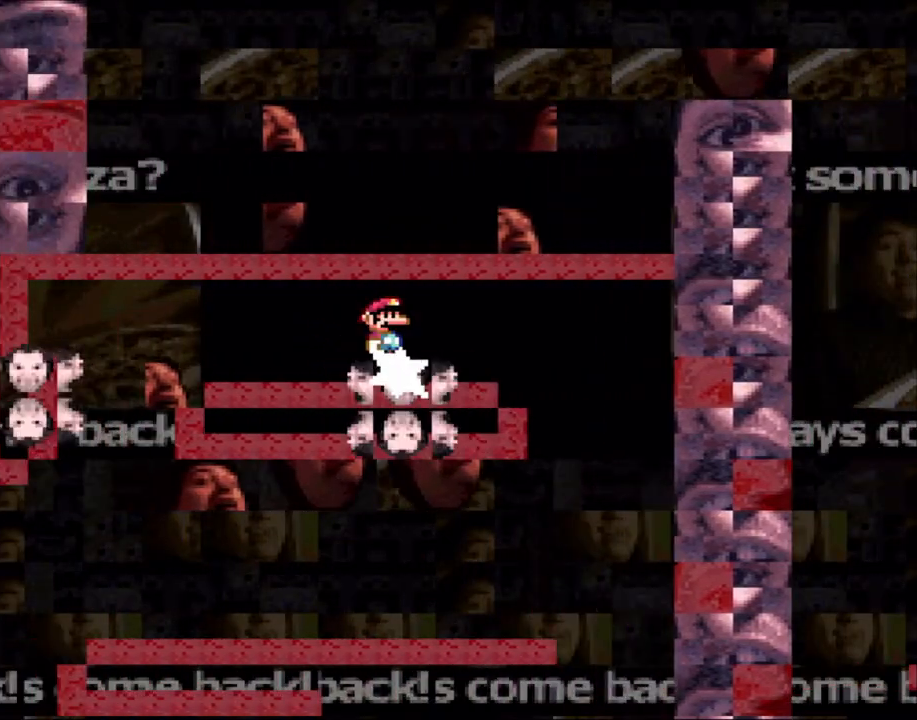
{"buttons": ["X", "DPAD_LEFT"], "events": [[50, "DPAD_RIGHT", "down"], [150, "DPAD_LEFT", "down"], [150, "DPAD_RIGHT", "up"]]}
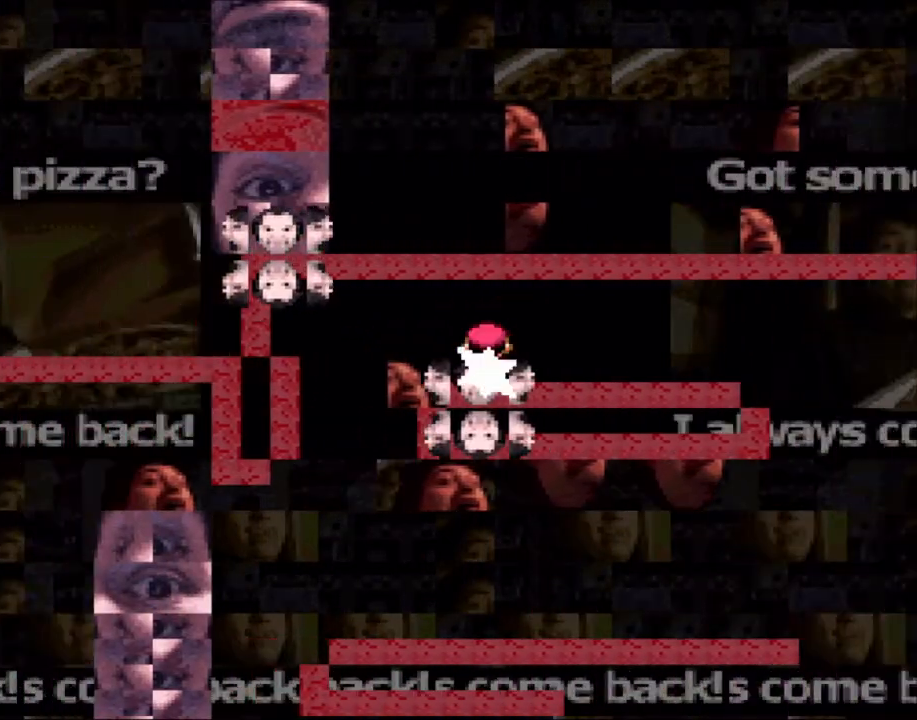
{"buttons": ["X", "DPAD_RIGHT"], "events": [[100, "DPAD_LEFT", "up"], [133, "A", "down"], [150, "DPAD_RIGHT", "down"], [250, "DPAD_UP", "down"], [283, "A", "up"], [283, "DPAD_RIGHT", "up"], [300, "DPAD_LEFT", "down"], [300, "DPAD_UP", "up"], [450, "DPAD_LEFT", "up"], [500, "DPAD_RIGHT", "down"]]}
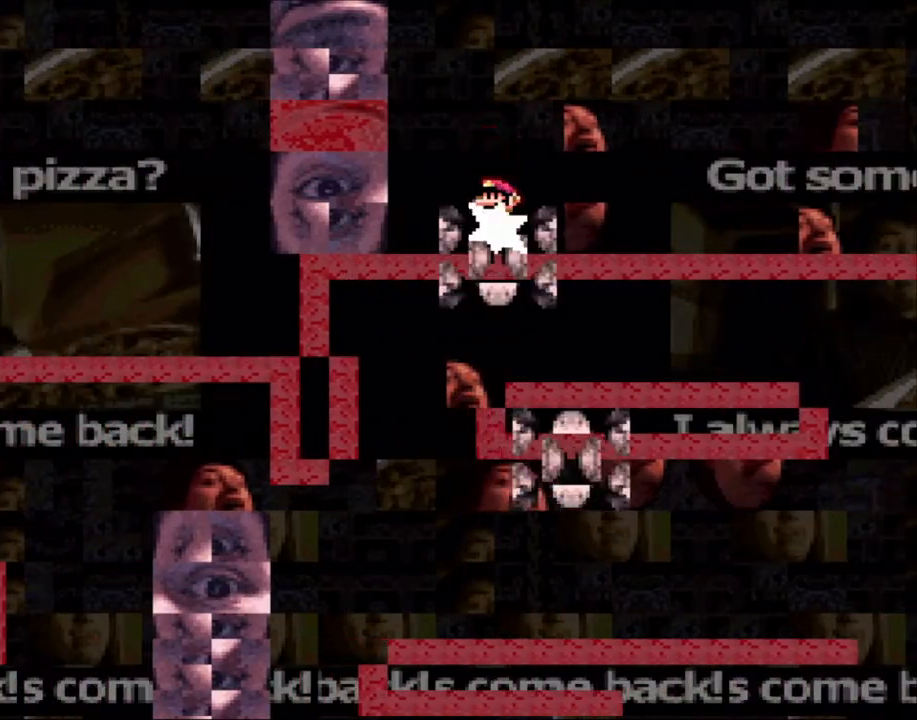
{"buttons": ["X", "DPAD_RIGHT"], "events": [[83, "A", "down"], [283, "A", "up"]]}
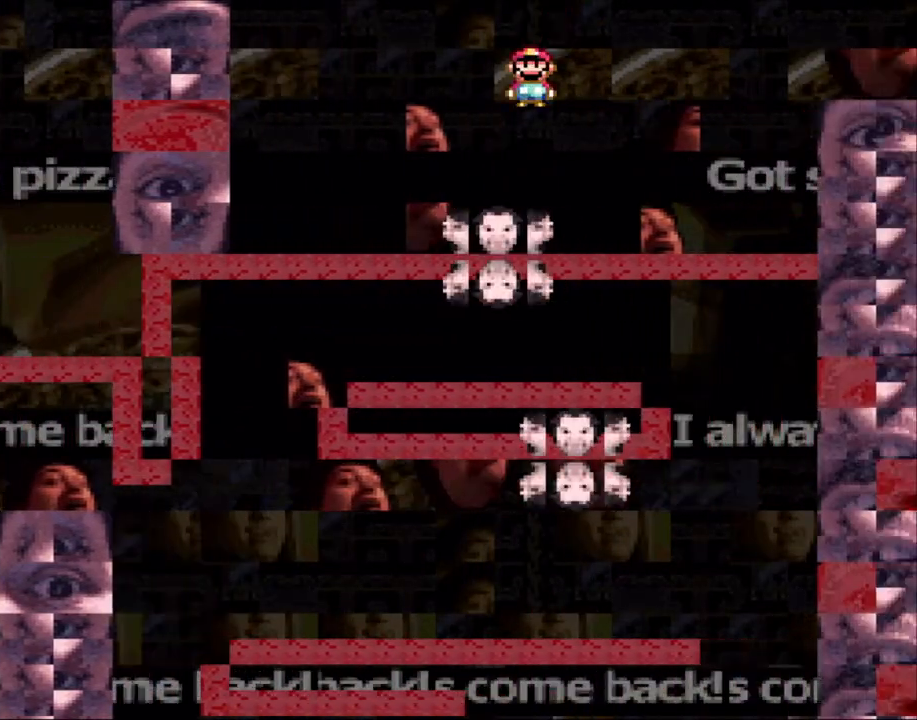
{"buttons": ["X", "DPAD_RIGHT"], "events": [[50, "X", "up"], [100, "X", "down"], [183, "A", "down"], [183, "DPAD_LEFT", "down"], [183, "DPAD_RIGHT", "up"], [283, "DPAD_LEFT", "up"], [300, "DPAD_RIGHT", "down"], [500, "A", "up"]]}
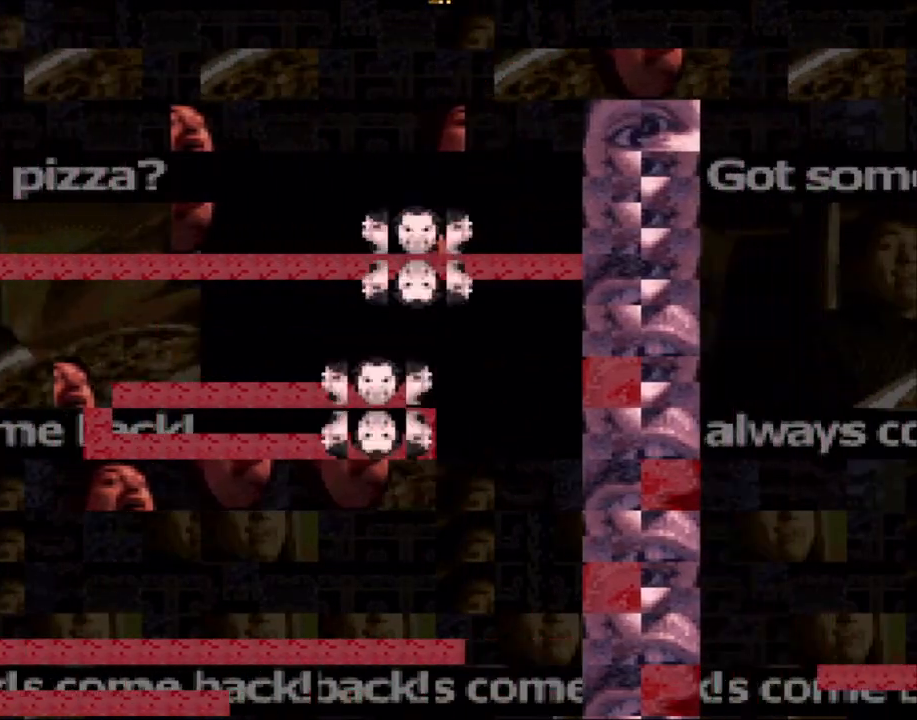
{"buttons": ["A", "X", "DPAD_RIGHT"], "events": [[200, "DPAD_LEFT", "down"], [200, "DPAD_RIGHT", "up"], [300, "DPAD_UP", "down"], [350, "DPAD_LEFT", "up"], [350, "DPAD_RIGHT", "down"], [350, "DPAD_UP", "up"], [433, "DPAD_LEFT", "down"], [433, "DPAD_RIGHT", "up"], [450, "A", "down"], [483, "DPAD_UP", "down"], [500, "DPAD_LEFT", "up"], [500, "DPAD_RIGHT", "down"], [500, "DPAD_UP", "up"]]}
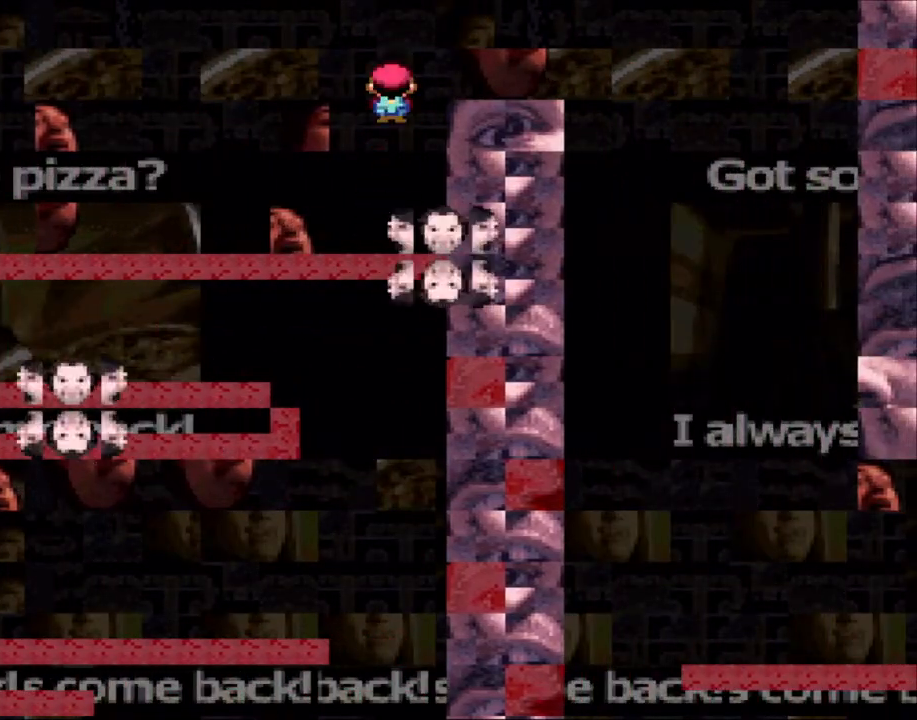
{"buttons": ["X", "DPAD_RIGHT"], "events": [[500, "A", "up"]]}
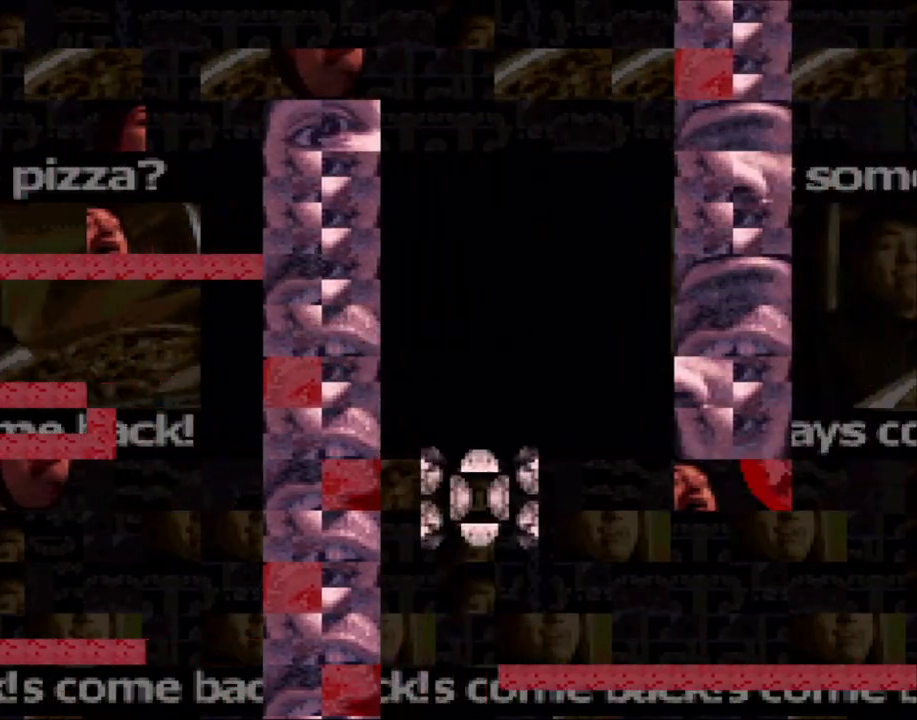
{"buttons": ["X", "DPAD_RIGHT"], "events": [[250, "DPAD_LEFT", "down"], [250, "DPAD_RIGHT", "up"], [300, "DPAD_UP", "down"], [350, "DPAD_LEFT", "up"], [383, "DPAD_RIGHT", "down"], [383, "DPAD_UP", "up"]]}
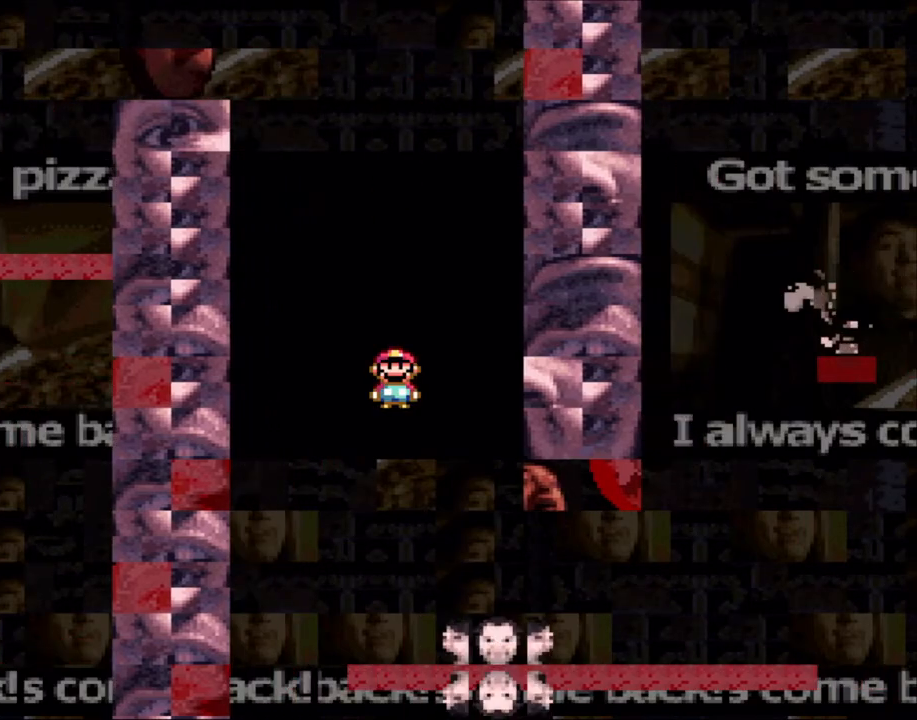
{"buttons": ["X", "DPAD_RIGHT"], "events": []}
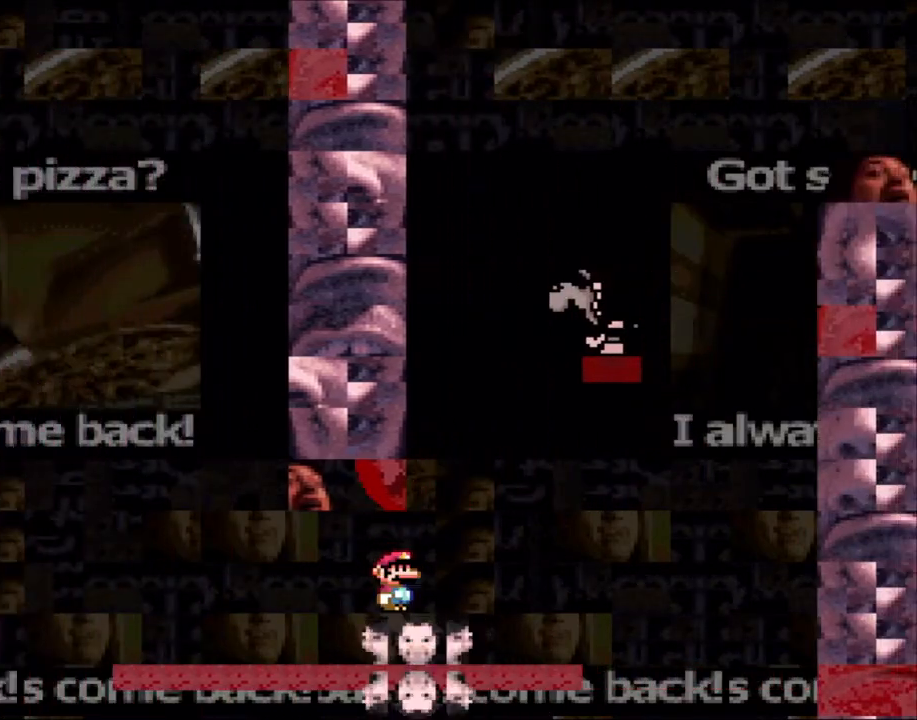
{"buttons": ["A", "X"], "events": [[100, "L1", "down"], [350, "DPAD_LEFT", "down"], [350, "DPAD_RIGHT", "up"], [400, "A", "down"], [450, "DPAD_UP", "down"], [450, "L1", "up"], [483, "DPAD_LEFT", "up"], [483, "DPAD_RIGHT", "down"], [483, "DPAD_UP", "up"], [500, "DPAD_RIGHT", "up"]]}
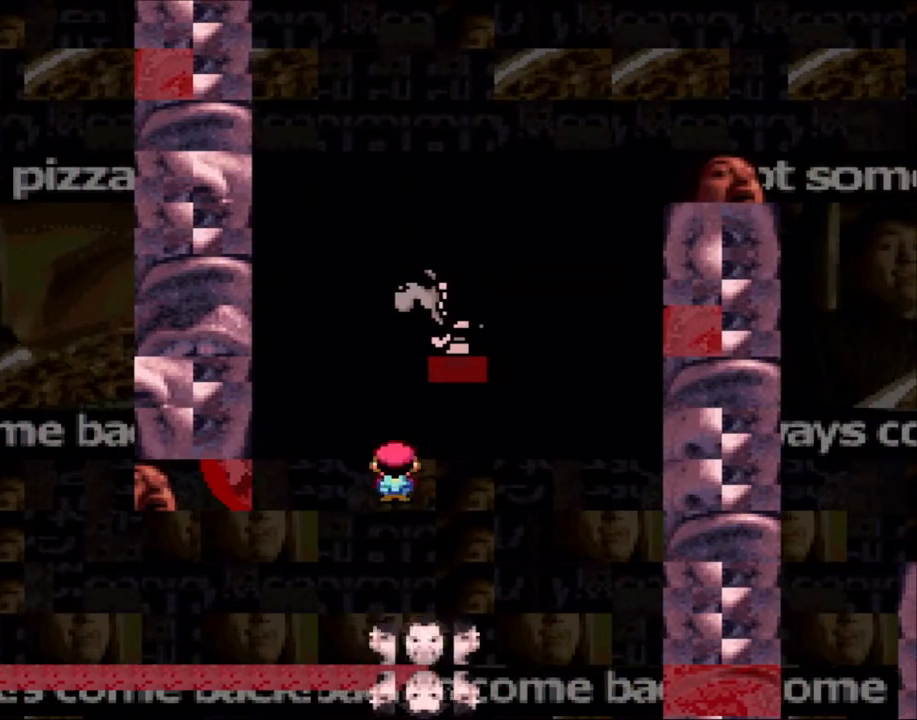
{"buttons": ["A", "X", "DPAD_RIGHT"], "events": [[150, "DPAD_RIGHT", "down"], [283, "DPAD_RIGHT", "up"], [400, "DPAD_RIGHT", "down"]]}
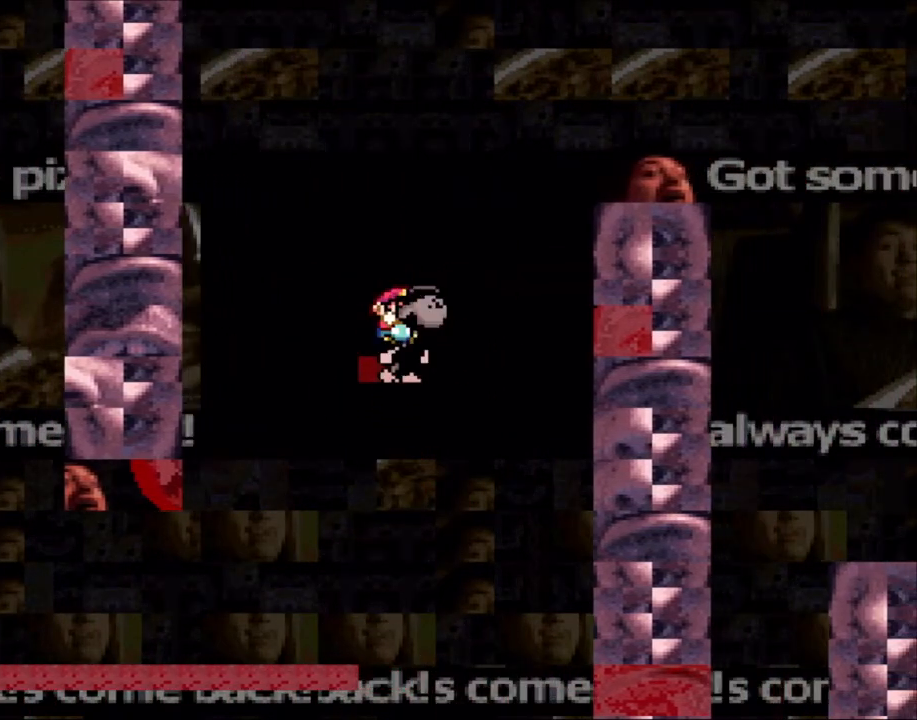
{"buttons": ["A", "X", "DPAD_RIGHT"], "events": [[50, "A", "up"], [183, "A", "down"]]}
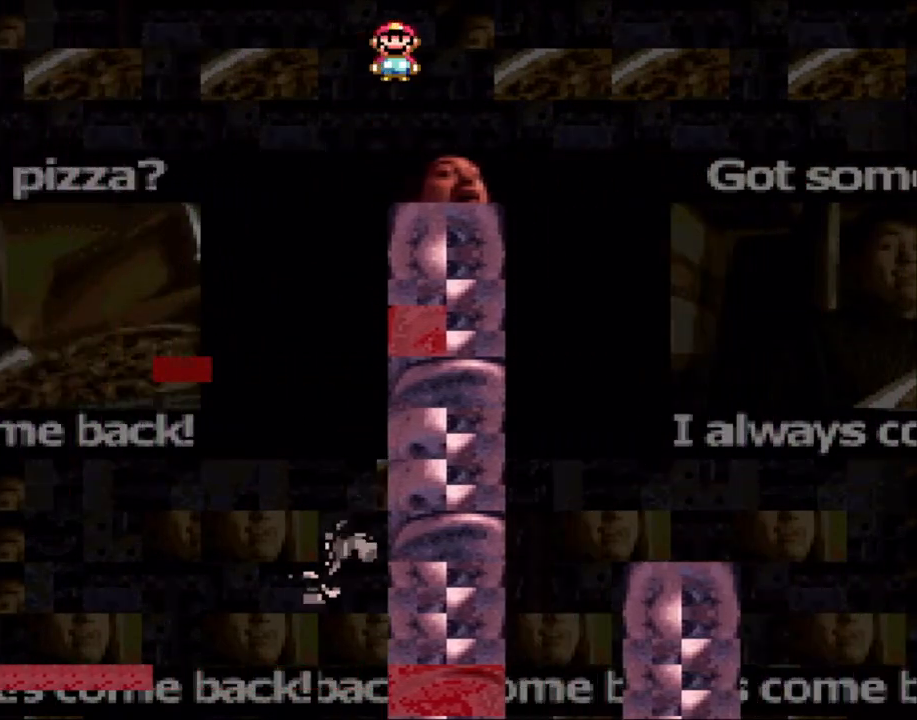
{"buttons": ["X", "DPAD_RIGHT"], "events": [[250, "A", "up"]]}
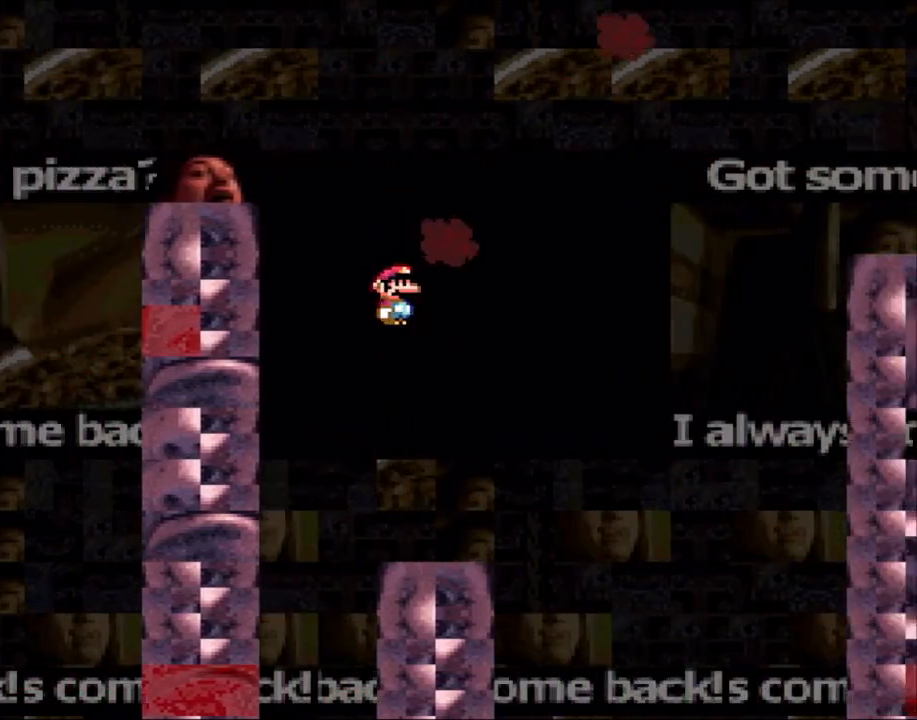
{"buttons": ["X", "DPAD_LEFT"], "events": [[100, "DPAD_RIGHT", "up"], [133, "DPAD_LEFT", "down"], [183, "DPAD_UP", "down"], [200, "DPAD_LEFT", "up"], [250, "DPAD_RIGHT", "down"], [250, "DPAD_UP", "up"], [450, "DPAD_RIGHT", "up"], [450, "DPAD_UP", "down"], [483, "DPAD_LEFT", "down"], [483, "DPAD_UP", "up"]]}
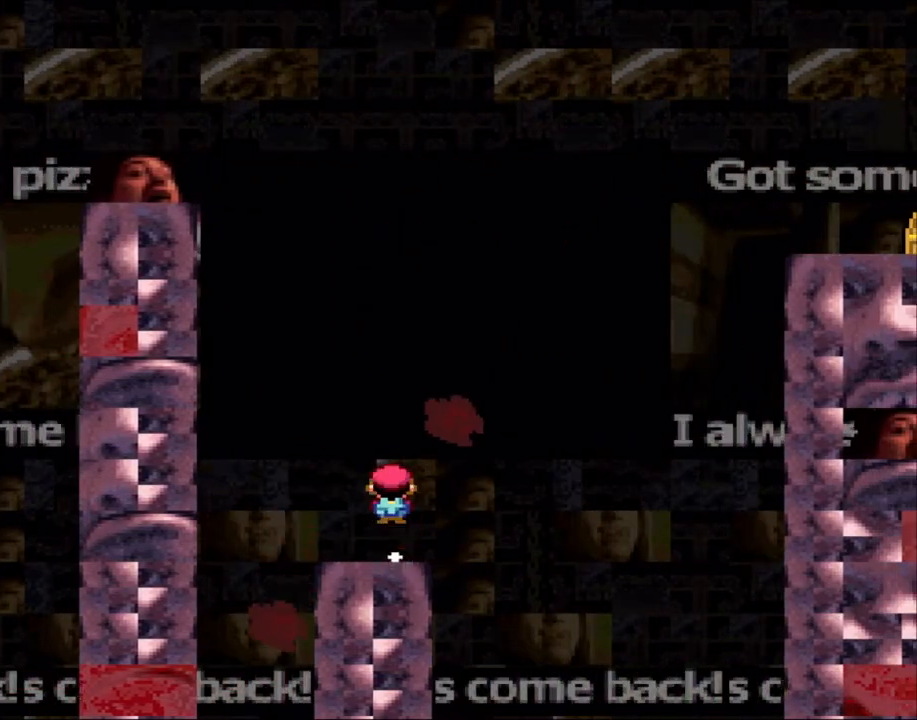
{"buttons": ["X", "DPAD_RIGHT"], "events": [[100, "A", "down"], [200, "A", "up"], [283, "DPAD_LEFT", "up"], [300, "DPAD_RIGHT", "down"]]}